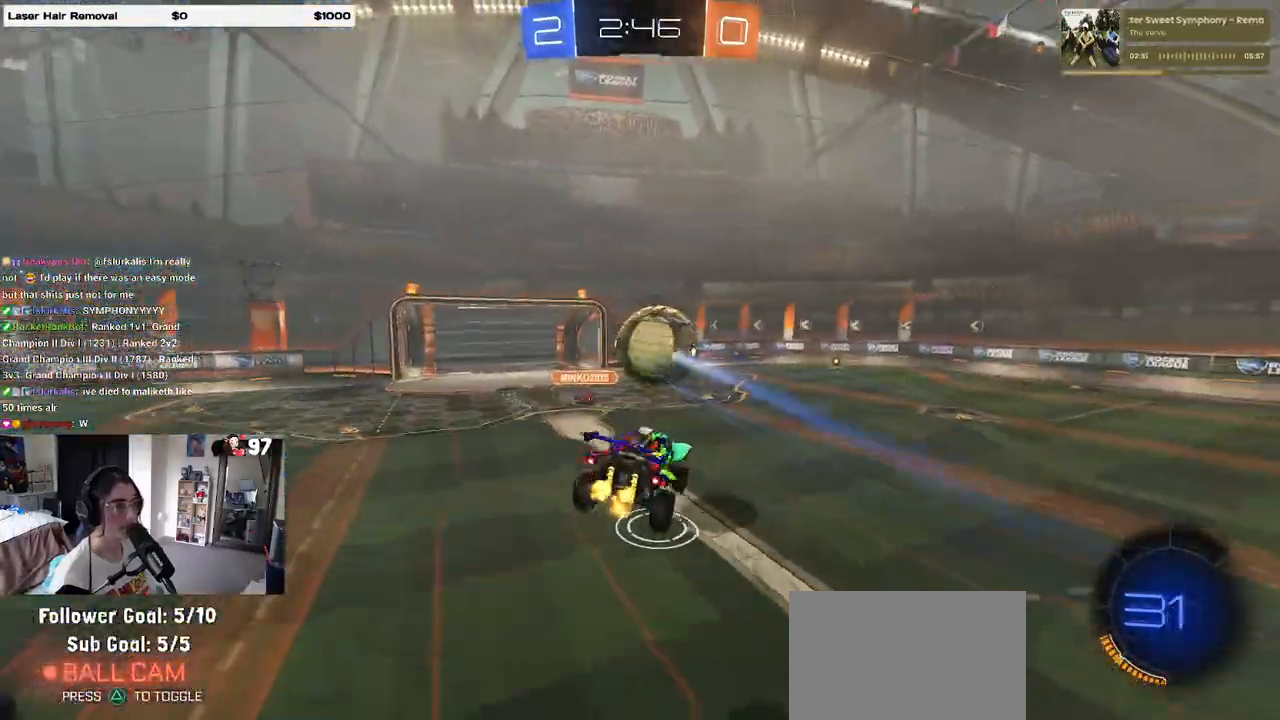
Gameplay with a controller (PlayStation layout); each line is a JSON object with the inputs held at the frame after it. "events" lists button and stick changes between this image and that frame as [ms after this image, input, new state], when the widget could be followed in between.
{"buttons": ["R2"], "left_stick": "down-left", "right_stick": "center", "events": [[133, "left_stick", "center"], [233, "R1", "down"], [383, "left_stick", "down-left"], [450, "R1", "up"]]}
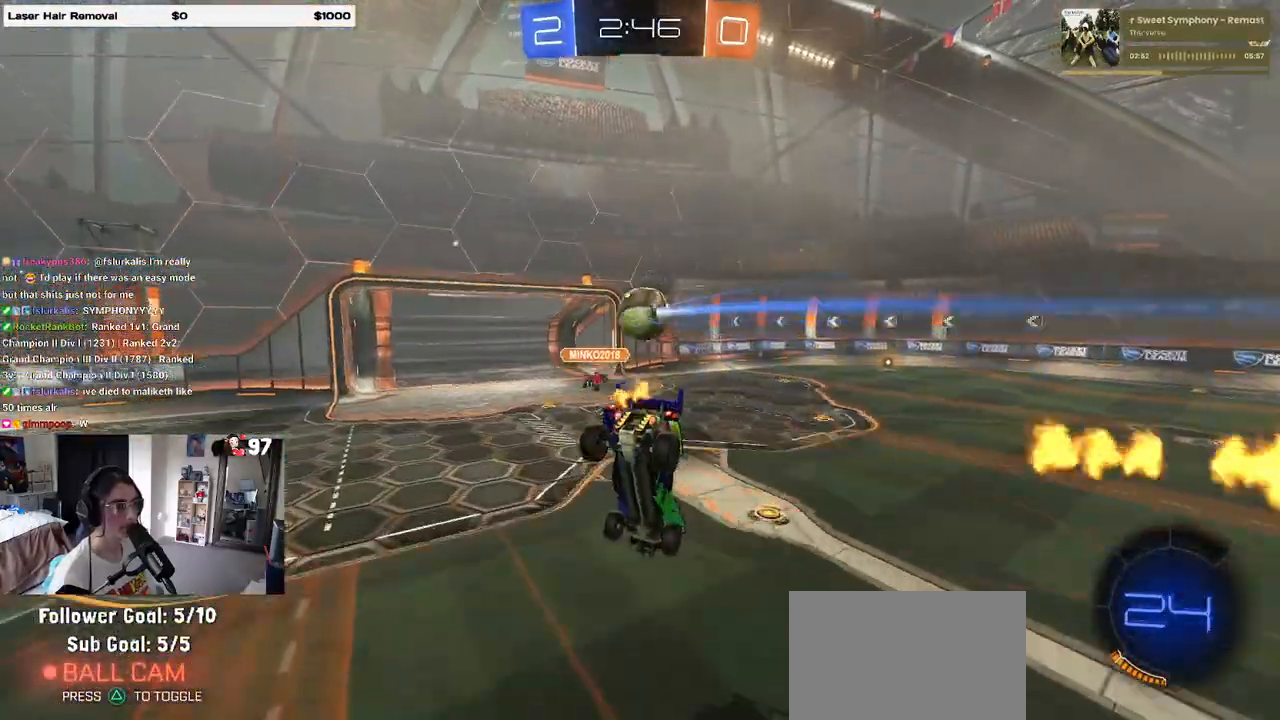
{"buttons": ["R2"], "left_stick": "up-right", "right_stick": "center", "events": [[183, "SQUARE", "down"], [283, "SQUARE", "up"], [483, "left_stick", "up-right"]]}
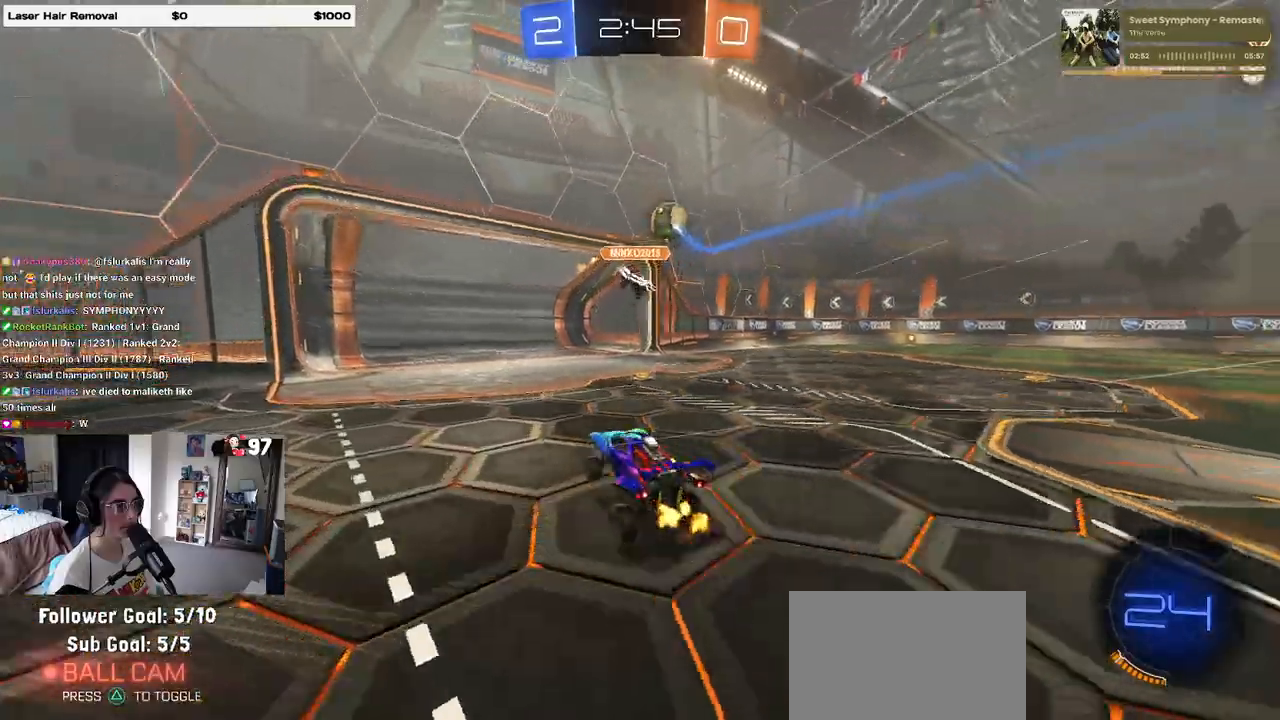
{"buttons": ["R1", "R2"], "left_stick": "right", "right_stick": "center", "events": [[83, "TRIANGLE", "down"], [100, "R1", "down"], [183, "TRIANGLE", "up"], [267, "left_stick", "right"]]}
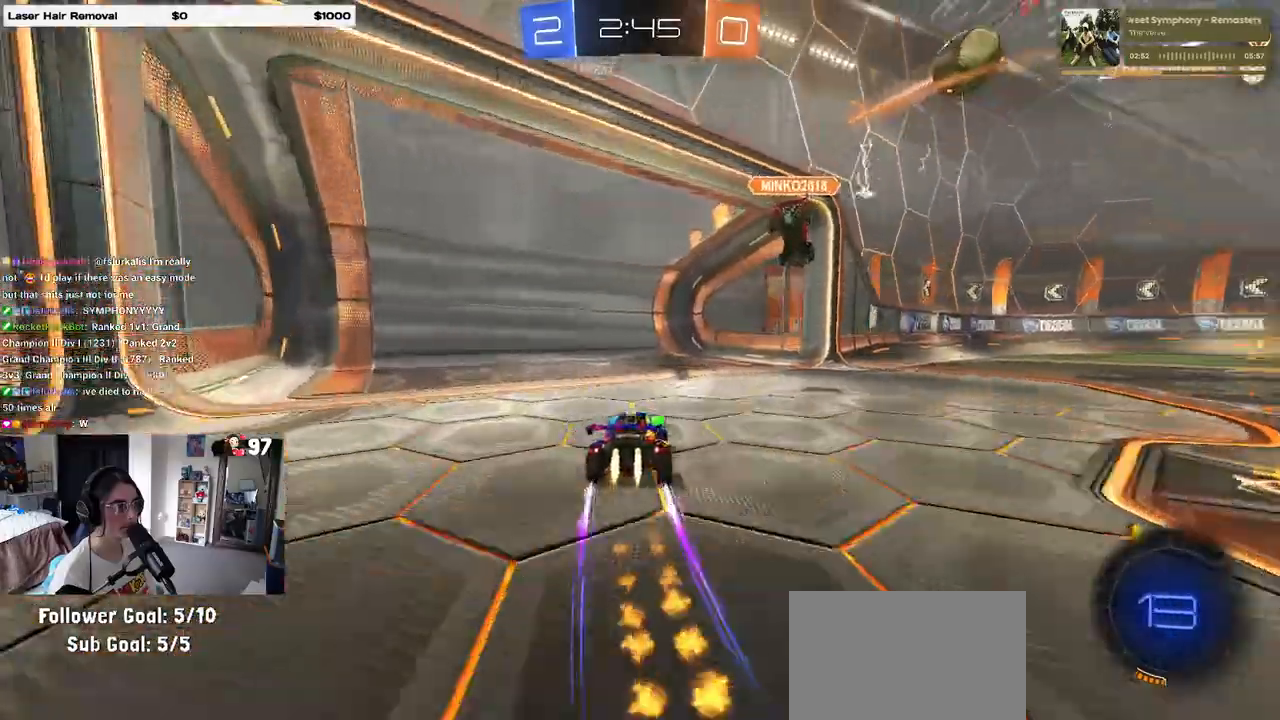
{"buttons": ["CROSS", "R2"], "left_stick": "center", "right_stick": "center"}